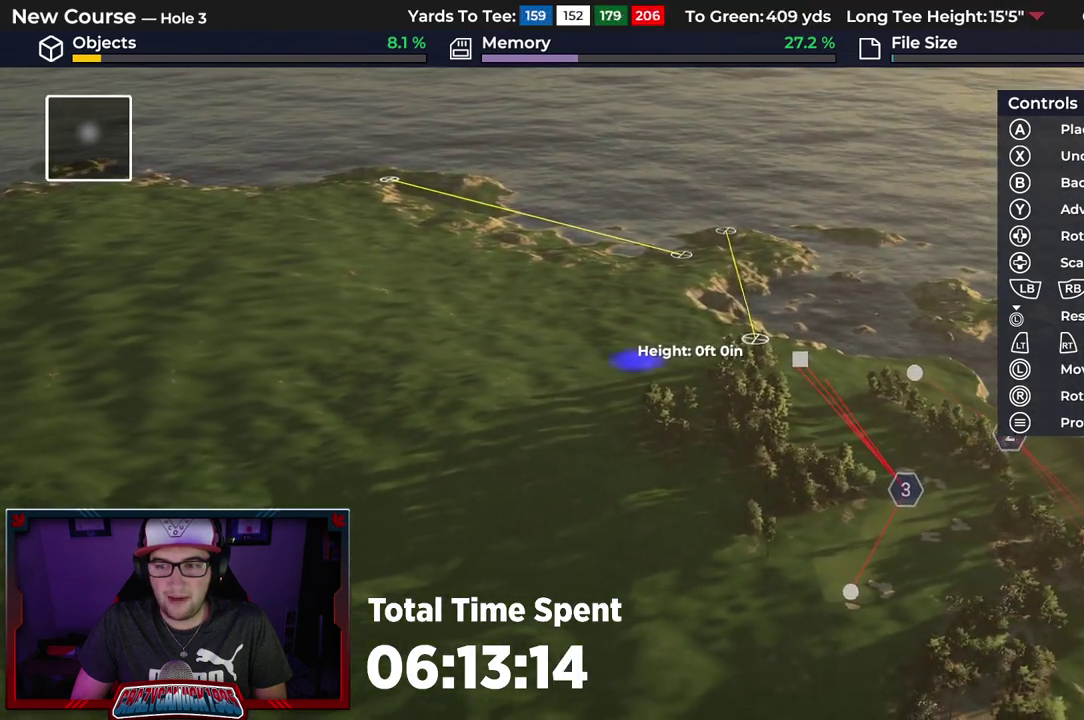
Gameplay with a controller (Xbox layout); each line is a JSON object with the inputs held at the frame after it (dt_ms = milliseconds from this image to that frame). "events" lists button and stick changes between this image and that frame as [ms after this image, input, new state], when the widget could be followed in between.
{"dt_ms": 600, "buttons": [], "left_stick": "center", "right_stick": "center", "events": [[333, "left_stick", "down-right"], [500, "left_stick", "center"]]}
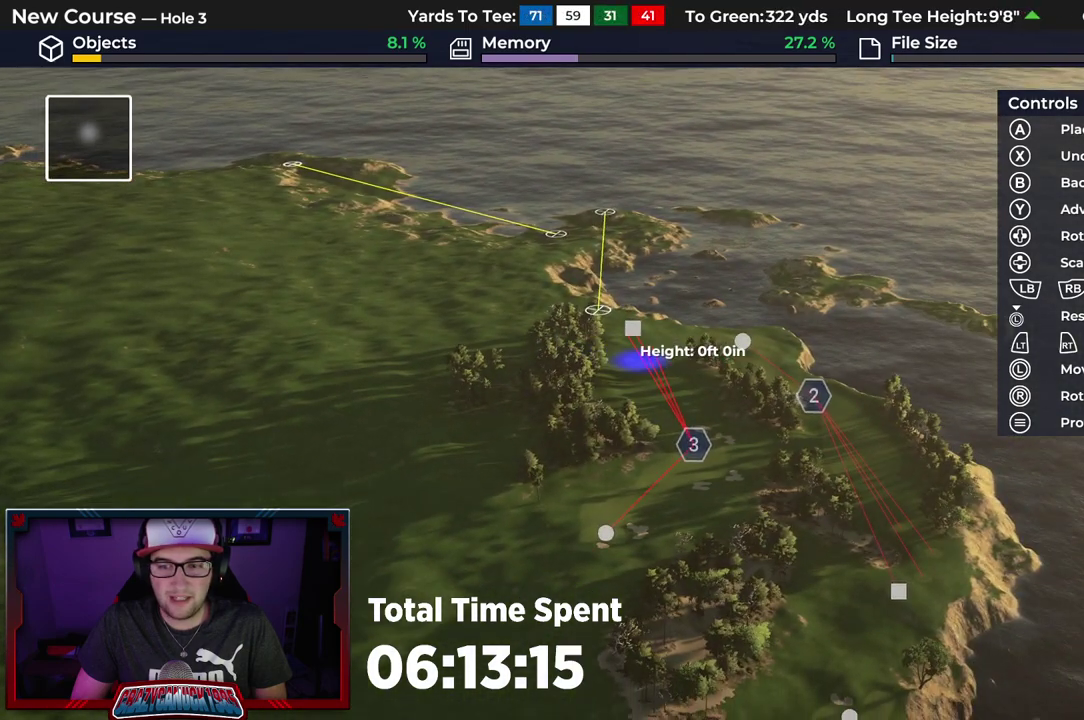
{"dt_ms": 400, "buttons": ["R2"], "left_stick": "center", "right_stick": "center", "events": [[400, "R2", "down"]]}
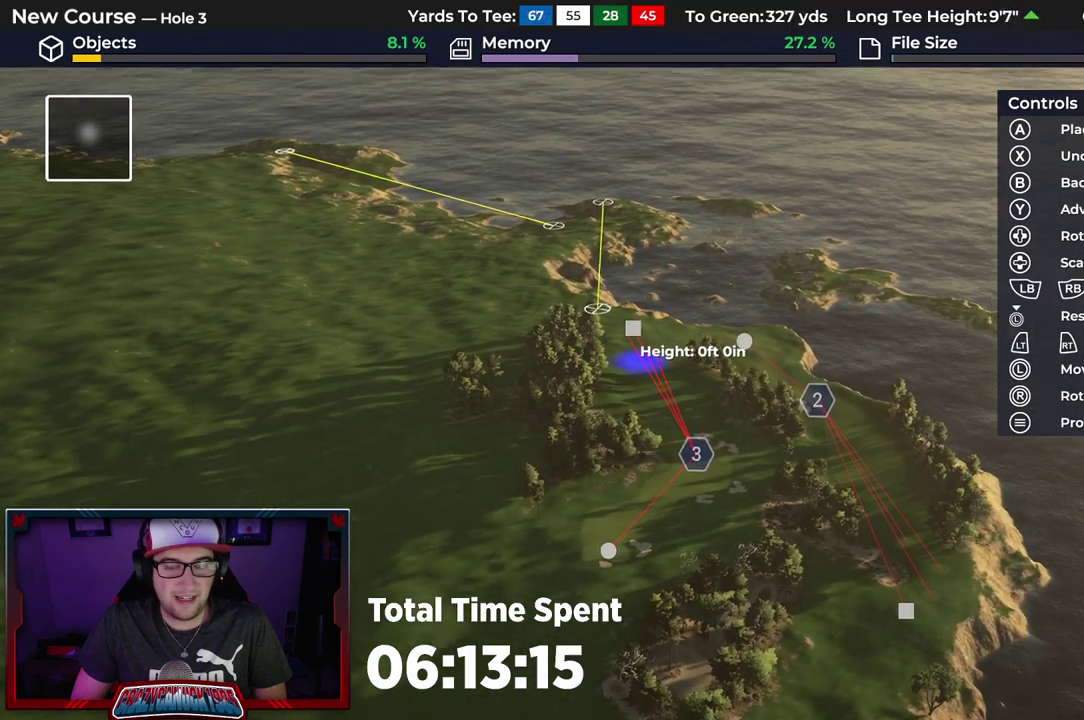
{"dt_ms": 800, "buttons": ["R2"], "left_stick": "center", "right_stick": "center", "events": [[333, "R2", "up"], [650, "R2", "down"]]}
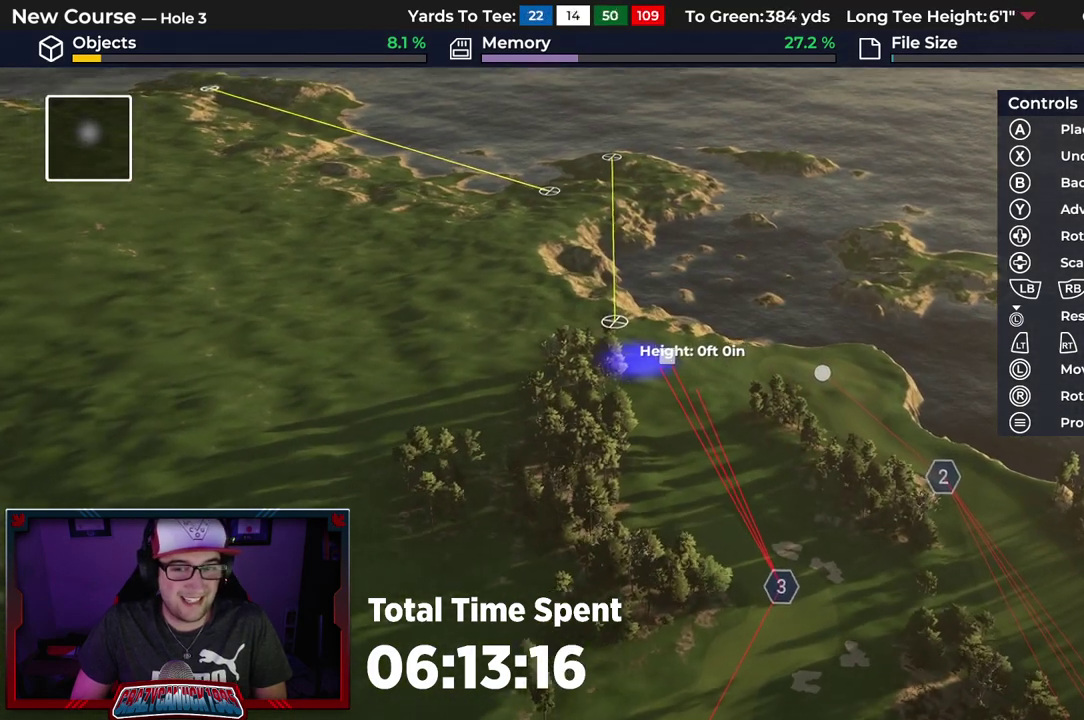
{"dt_ms": 500, "buttons": ["L2"], "left_stick": "down", "right_stick": "center", "events": [[250, "left_stick", "down"], [283, "R2", "up"], [350, "L2", "down"]]}
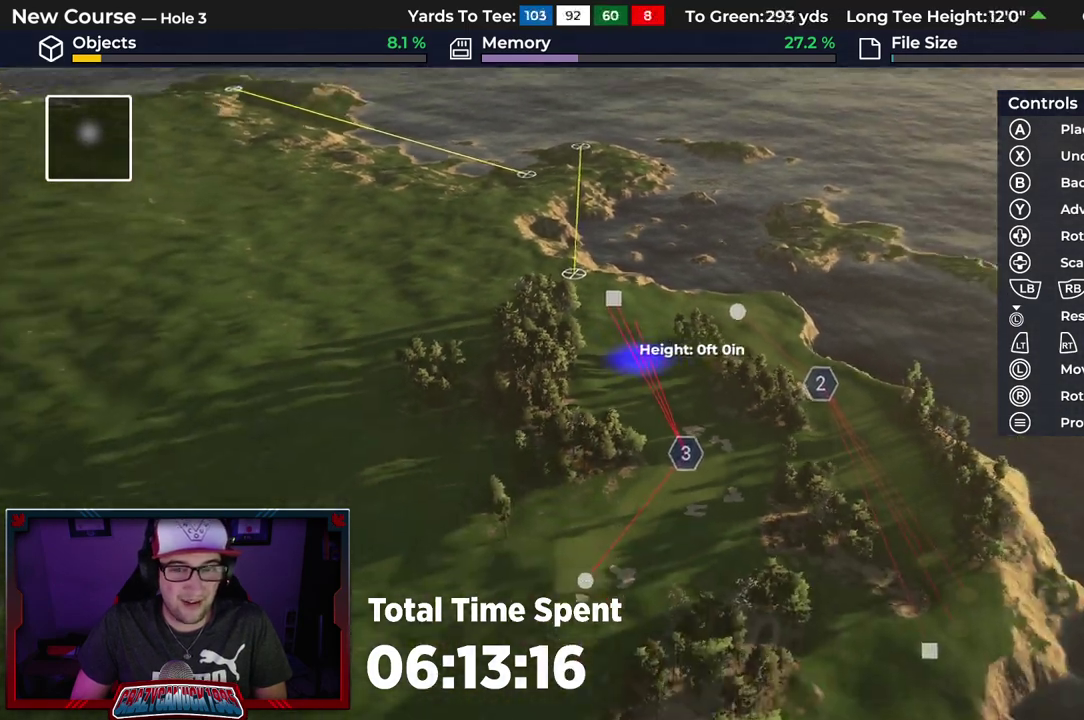
{"dt_ms": 300, "buttons": [], "left_stick": "center", "right_stick": "down", "events": [[17, "L2", "up"], [67, "right_stick", "down"], [100, "left_stick", "center"]]}
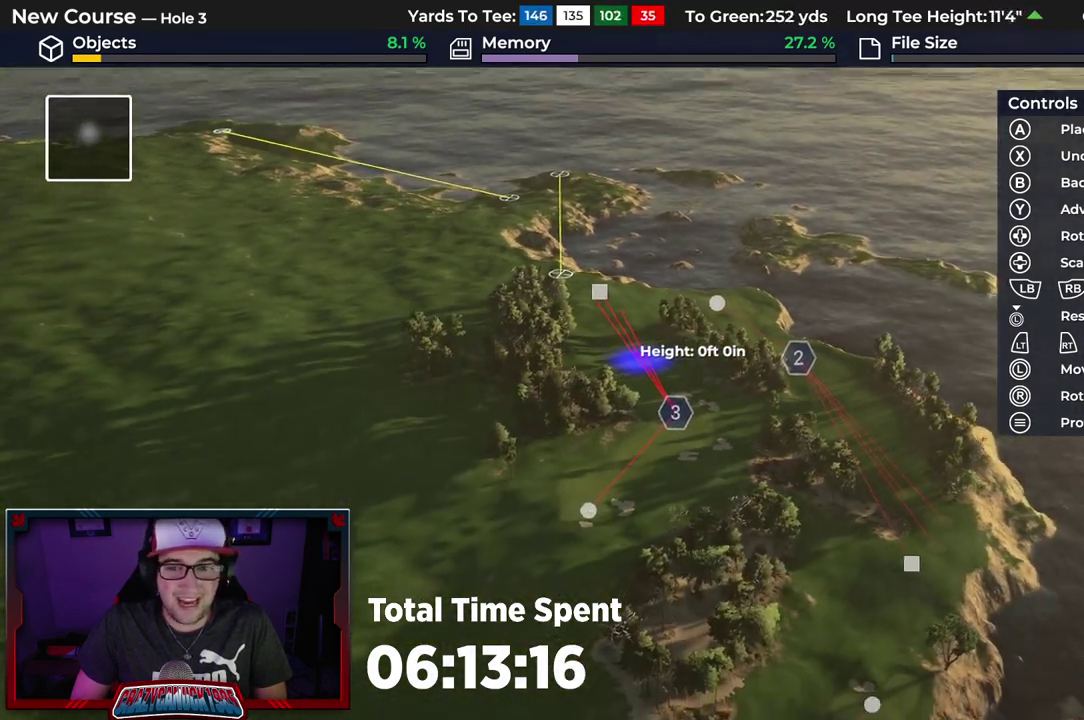
{"dt_ms": 400, "buttons": [], "left_stick": "down", "right_stick": "center", "events": [[283, "left_stick", "down"], [333, "right_stick", "center"]]}
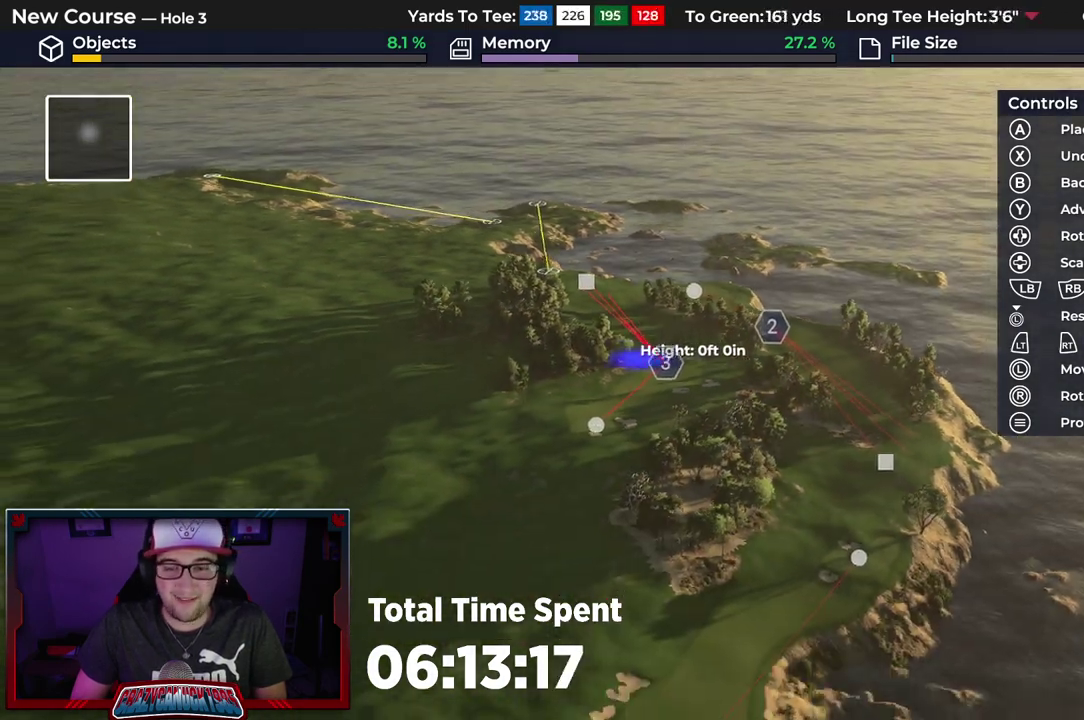
{"dt_ms": 500, "buttons": [], "left_stick": "down-left", "right_stick": "center"}
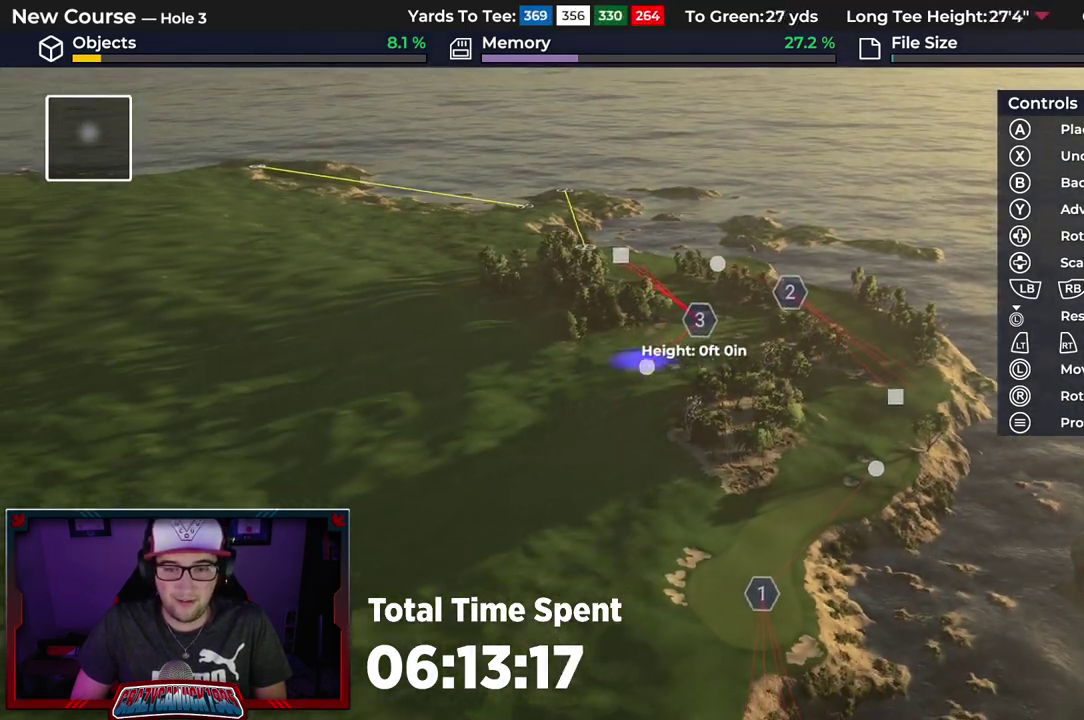
{"dt_ms": 700, "buttons": [], "left_stick": "center", "right_stick": "right"}
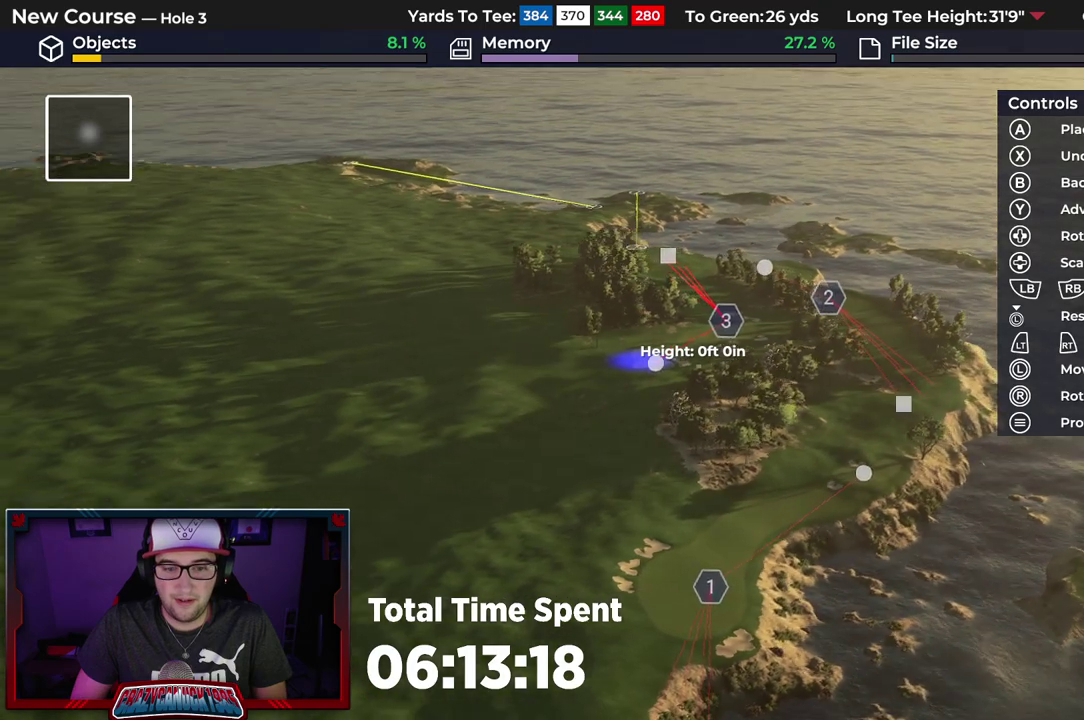
{"dt_ms": 400, "buttons": [], "left_stick": "center", "right_stick": "right", "events": []}
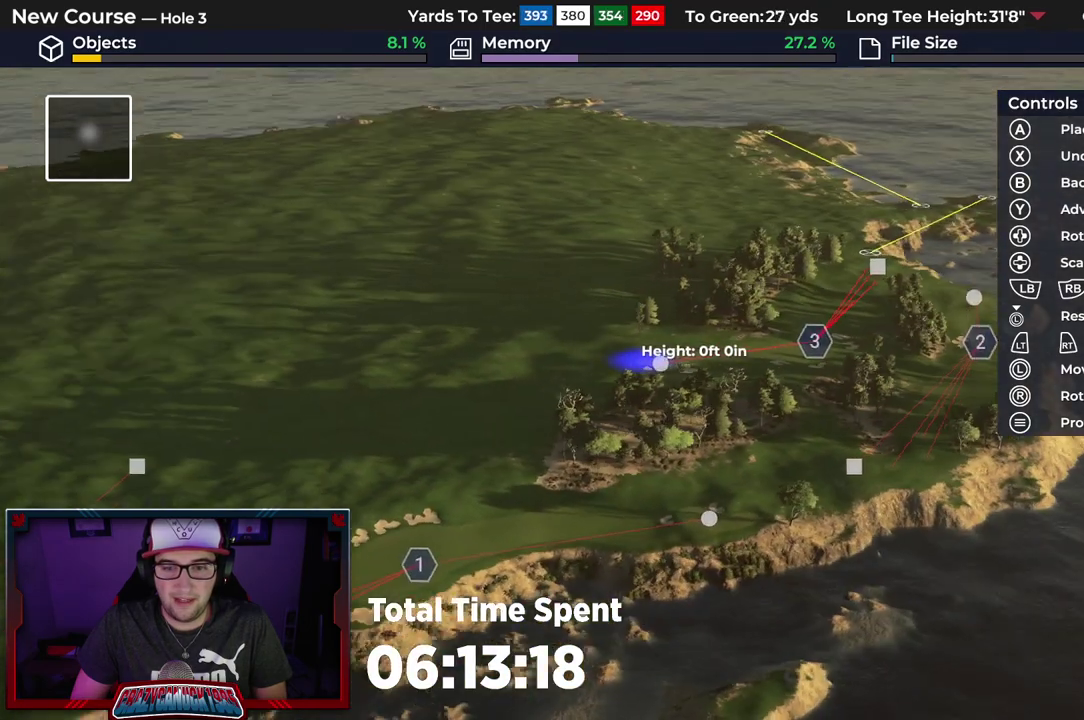
{"dt_ms": 500, "buttons": [], "left_stick": "center", "right_stick": "right", "events": []}
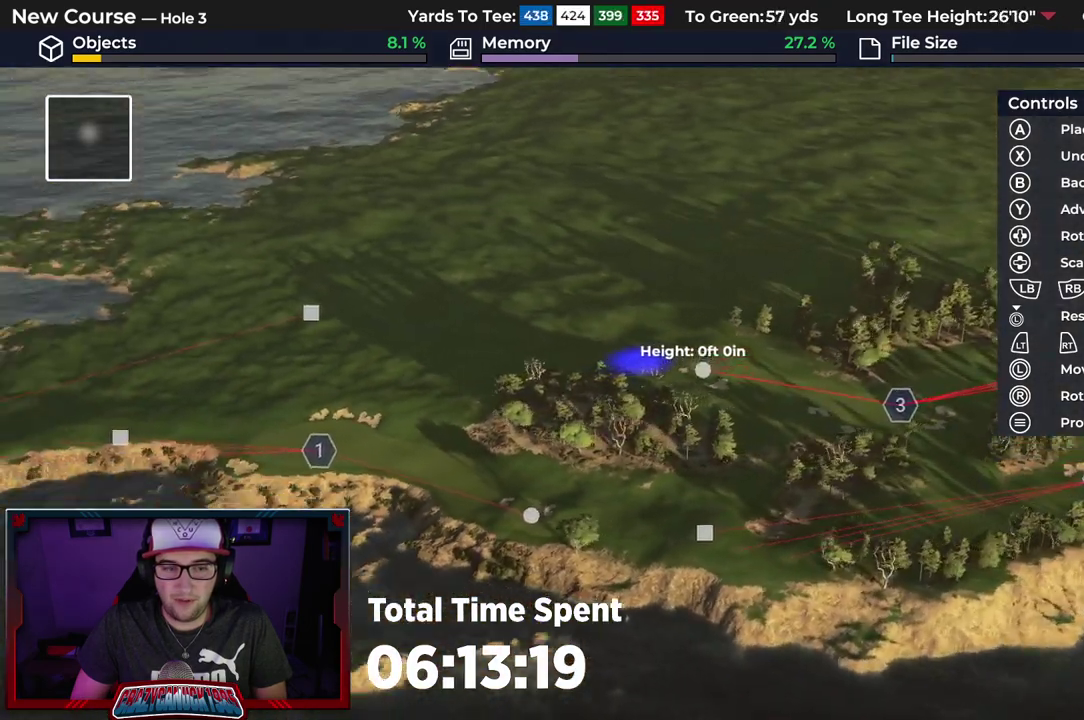
{"dt_ms": 500, "buttons": [], "left_stick": "center", "right_stick": "right", "events": []}
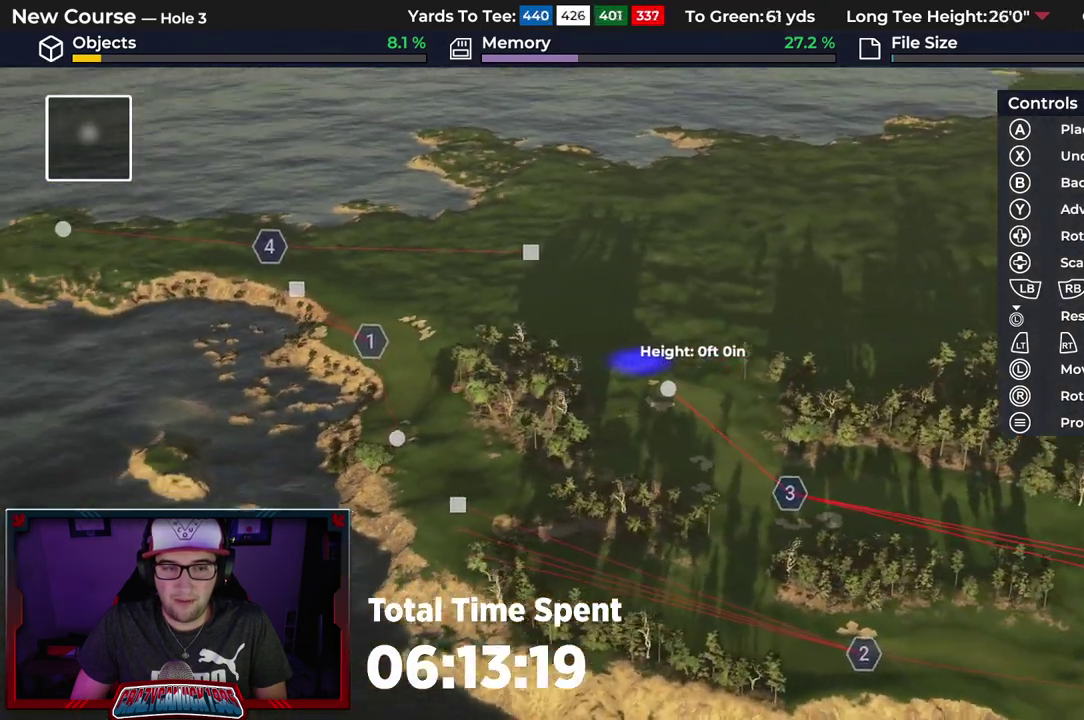
{"dt_ms": 500, "buttons": ["R2"], "left_stick": "center", "right_stick": "right", "events": [[317, "R2", "down"]]}
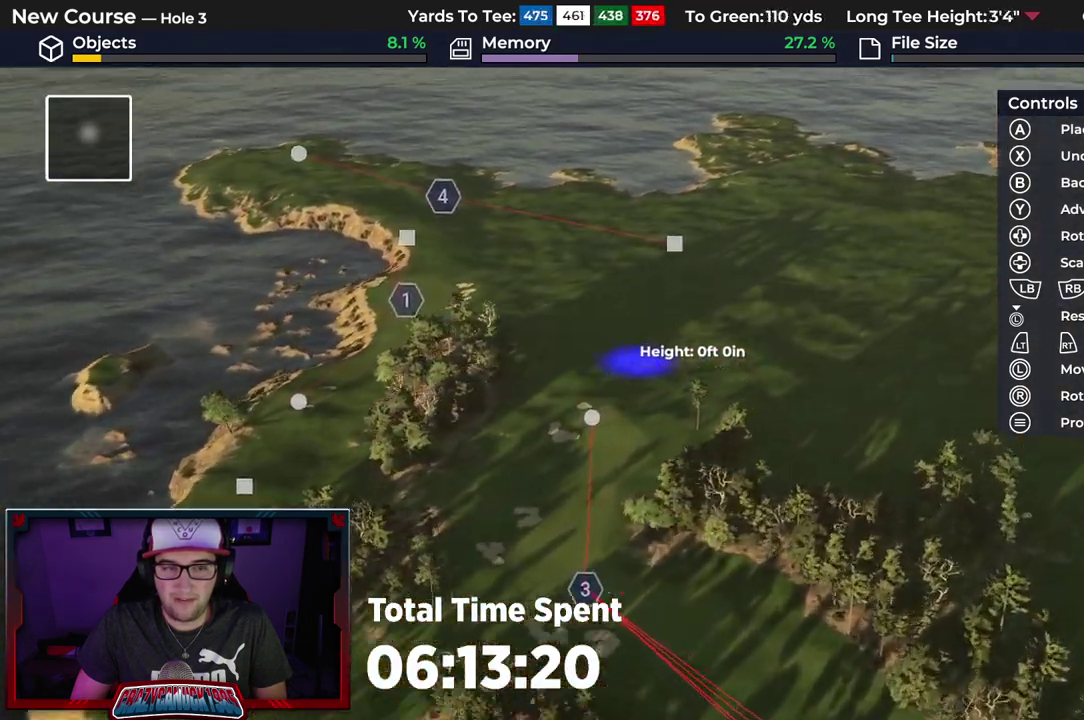
{"dt_ms": 500, "buttons": [], "left_stick": "center", "right_stick": "center", "events": [[200, "right_stick", "center"], [250, "R2", "up"]]}
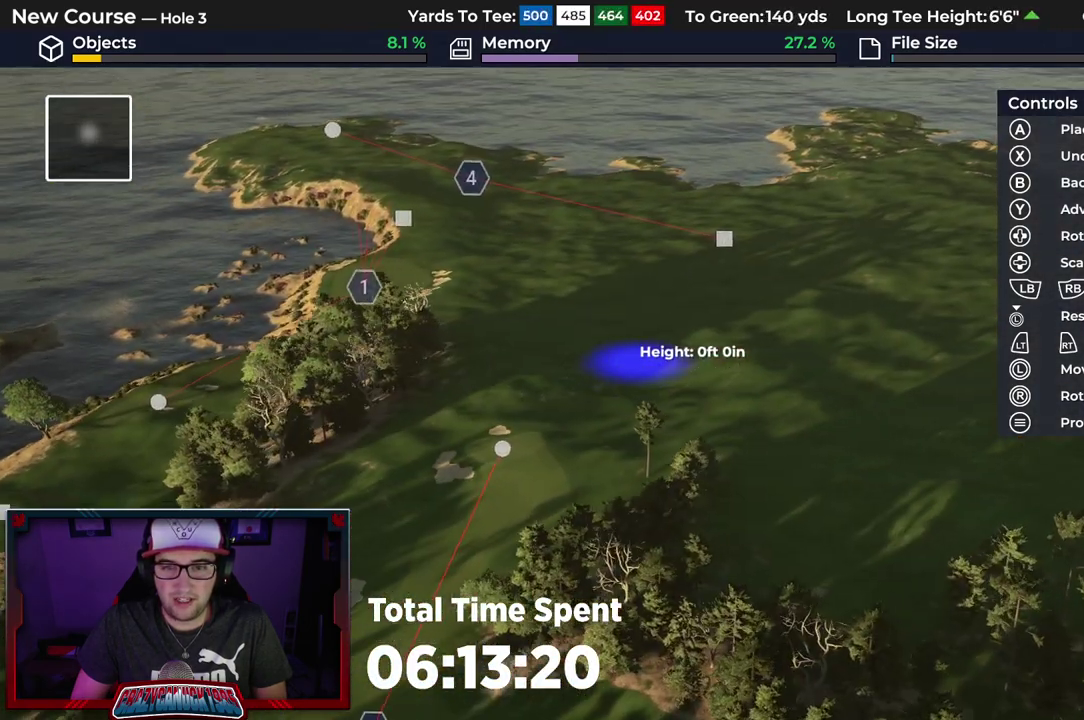
{"dt_ms": 500, "buttons": [], "left_stick": "center", "right_stick": "center", "events": []}
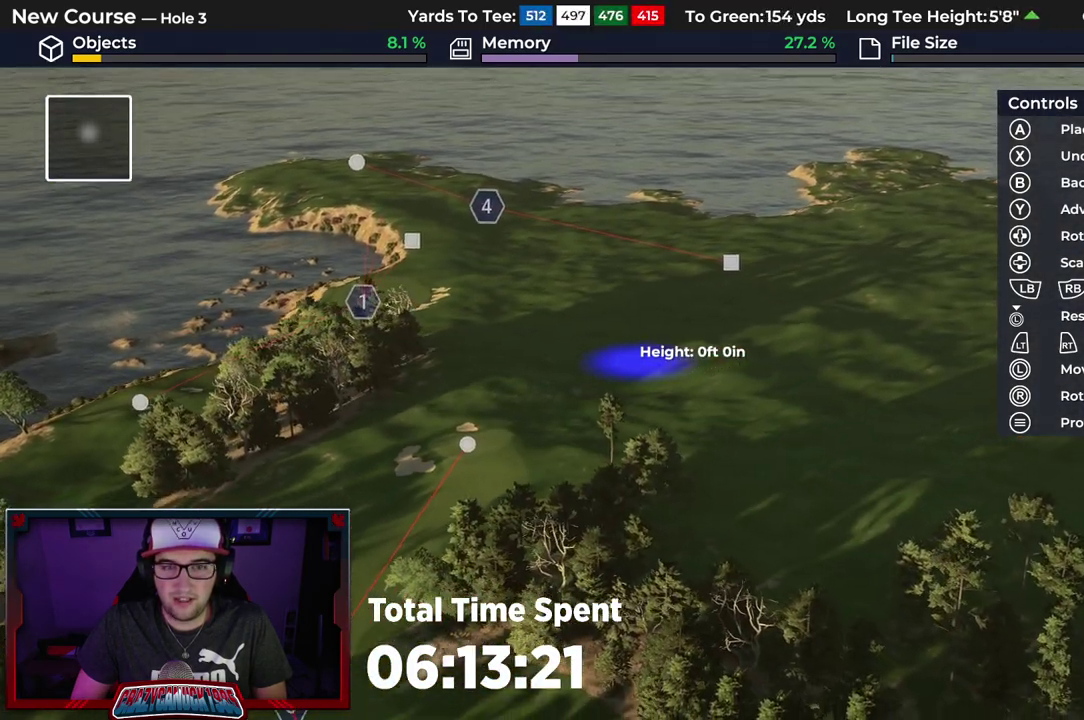
{"dt_ms": 500, "buttons": [], "left_stick": "center", "right_stick": "center", "events": []}
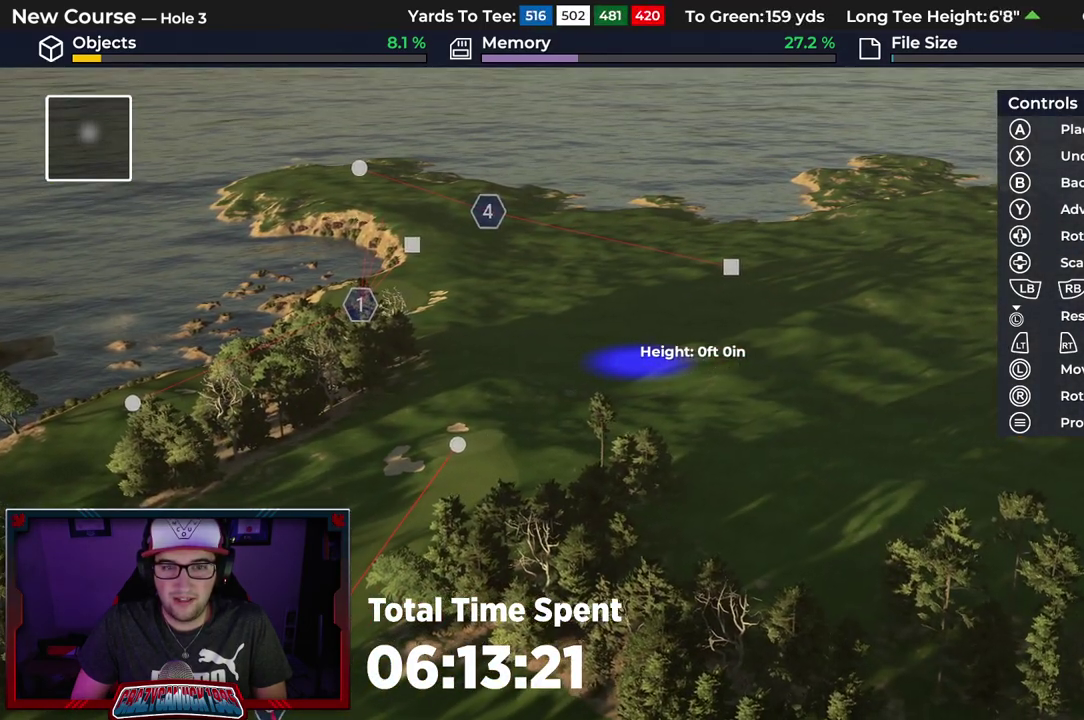
{"dt_ms": 300, "buttons": [], "left_stick": "center", "right_stick": "center", "events": []}
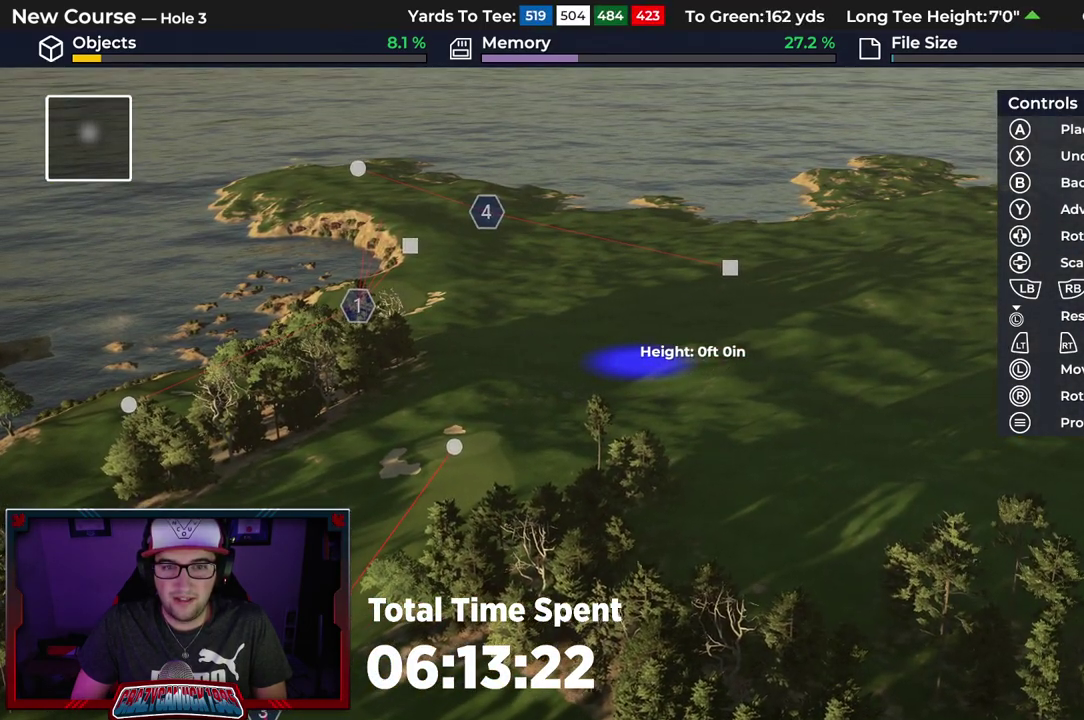
{"dt_ms": 700, "buttons": [], "left_stick": "up", "right_stick": "center", "events": [[67, "right_stick", "up"], [250, "left_stick", "up"], [467, "right_stick", "center"]]}
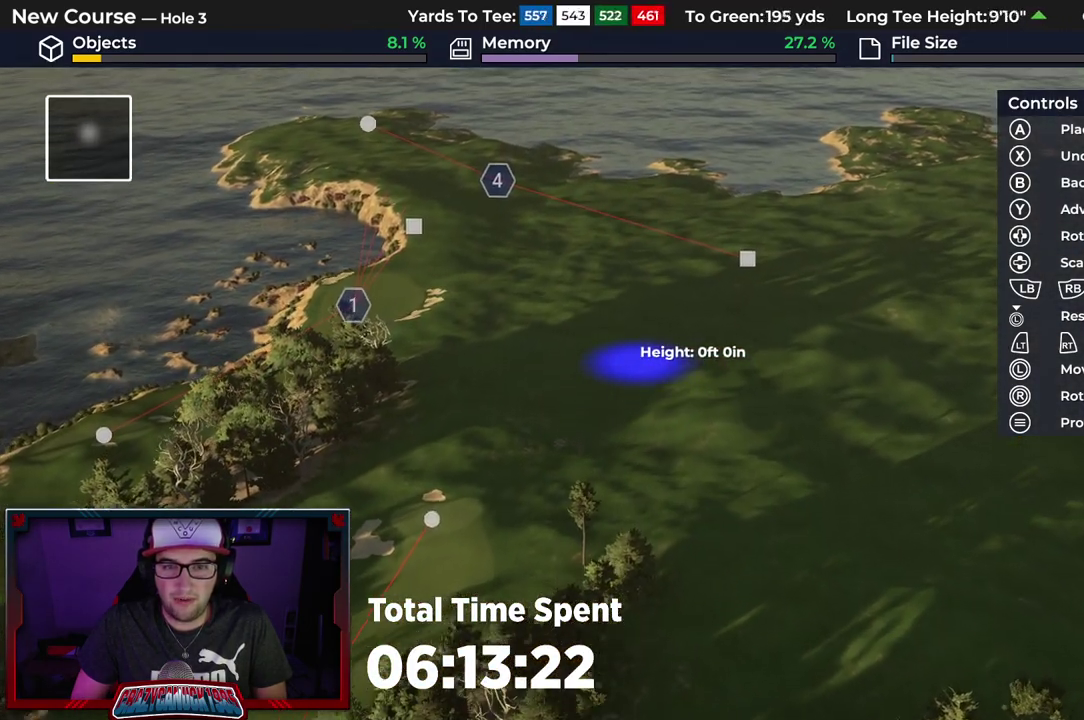
{"dt_ms": 500, "buttons": [], "left_stick": "center", "right_stick": "center"}
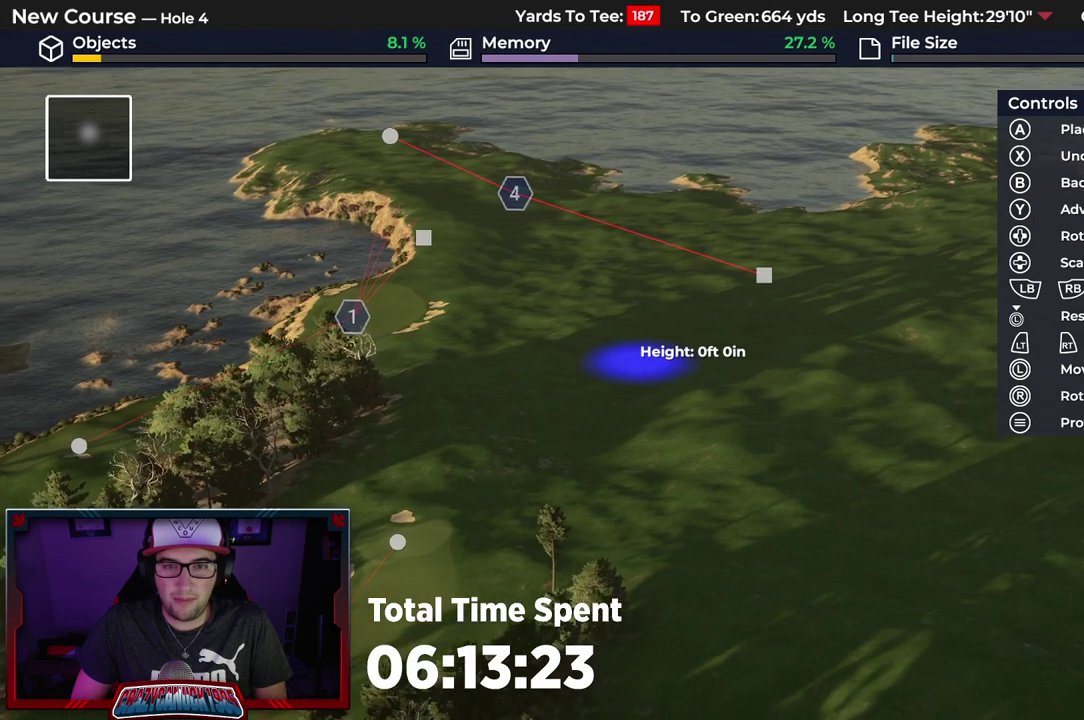
{"dt_ms": 500, "buttons": [], "left_stick": "center", "right_stick": "center", "events": []}
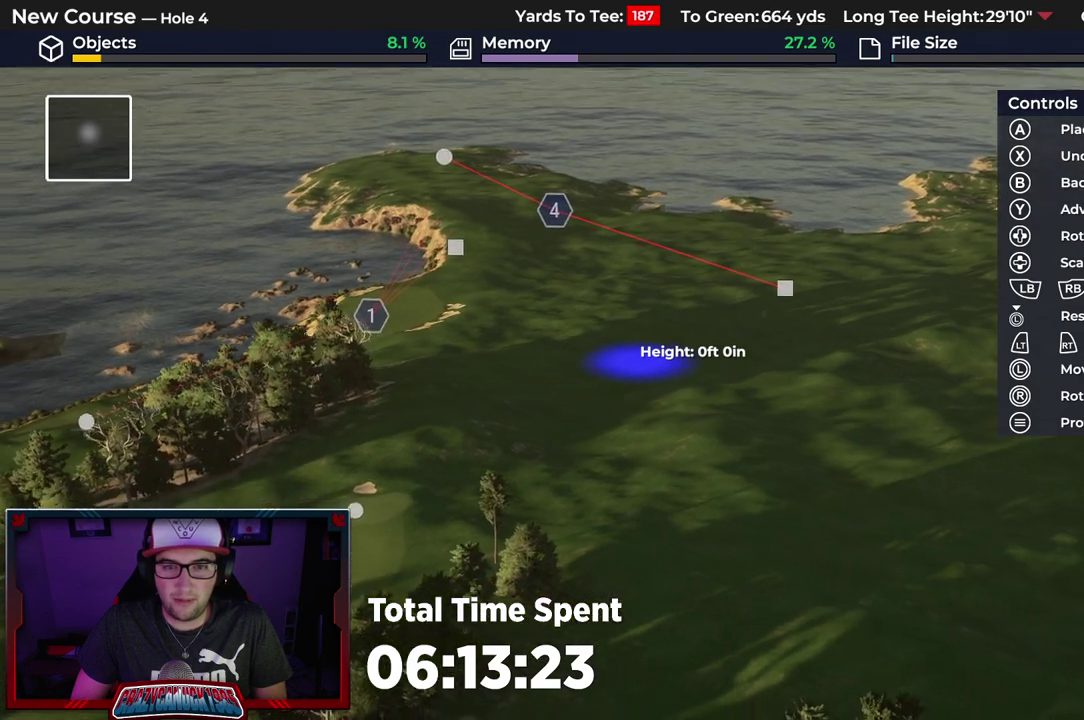
{"dt_ms": 500, "buttons": [], "left_stick": "center", "right_stick": "center", "events": []}
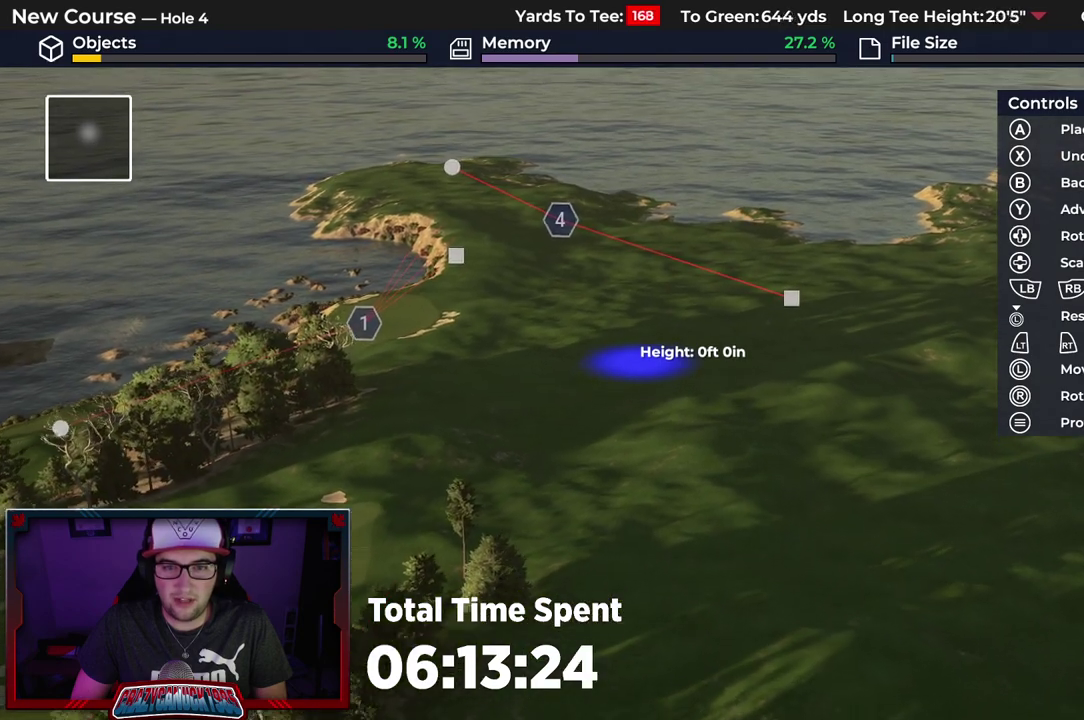
{"dt_ms": 500, "buttons": [], "left_stick": "center", "right_stick": "center", "events": []}
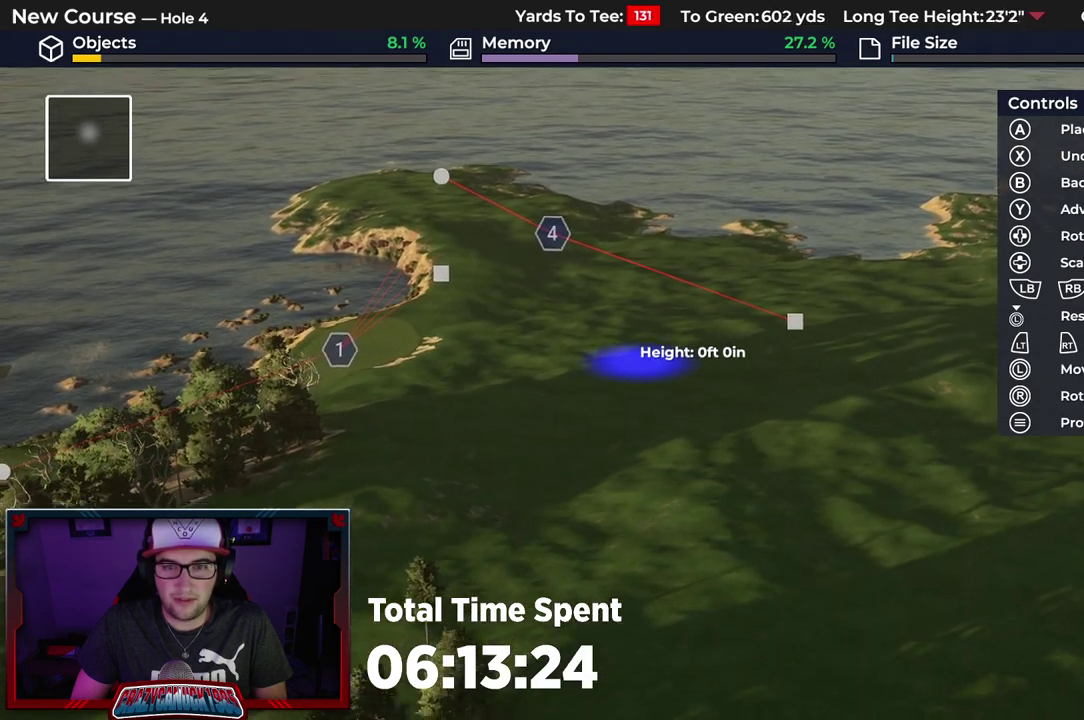
{"dt_ms": 600, "buttons": [], "left_stick": "up", "right_stick": "center", "events": [[183, "left_stick", "up-left"], [467, "left_stick", "up"]]}
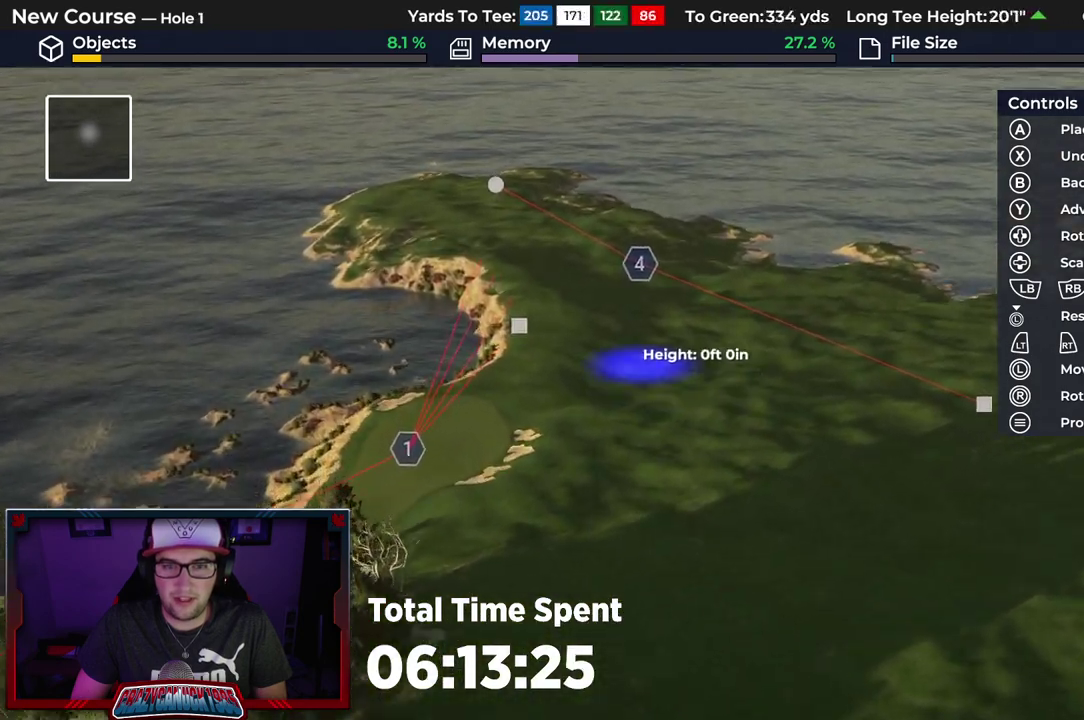
{"dt_ms": 600, "buttons": [], "left_stick": "left", "right_stick": "center"}
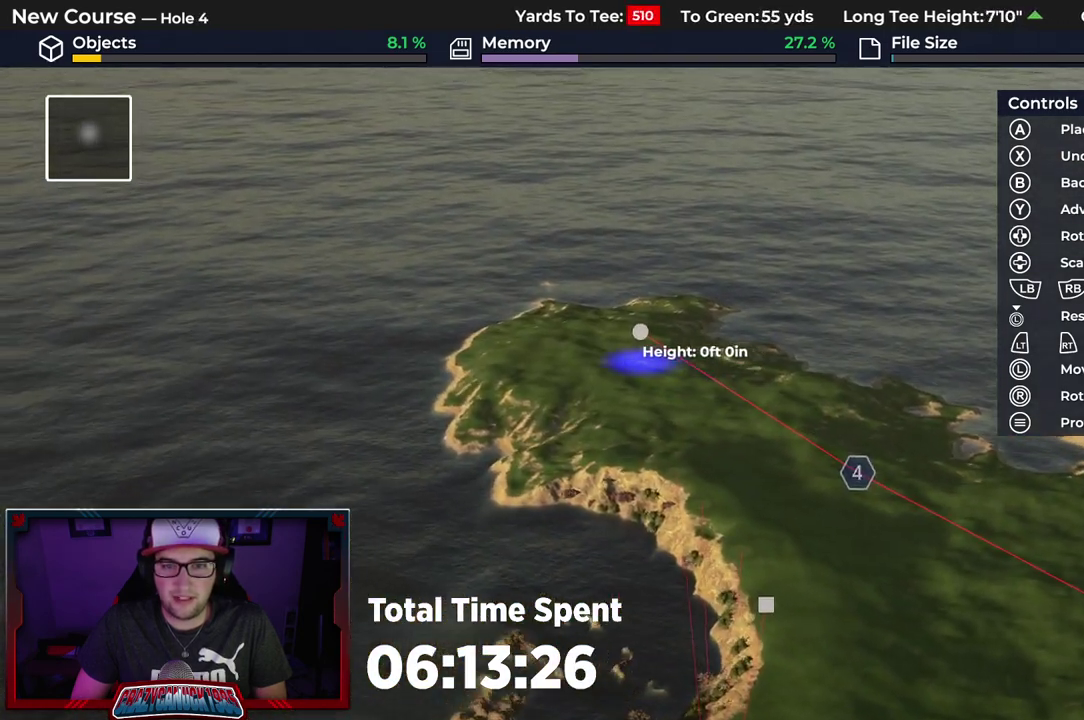
{"dt_ms": 300, "buttons": [], "left_stick": "up-left", "right_stick": "center"}
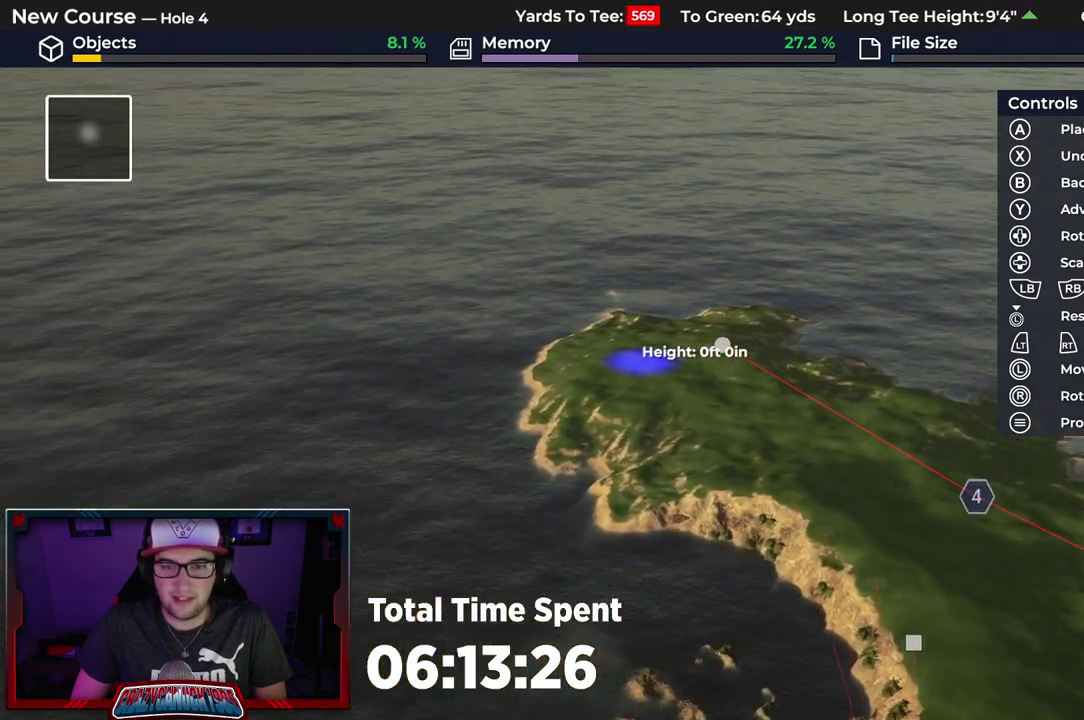
{"dt_ms": 500, "buttons": [], "left_stick": "center", "right_stick": "center", "events": [[17, "left_stick", "center"]]}
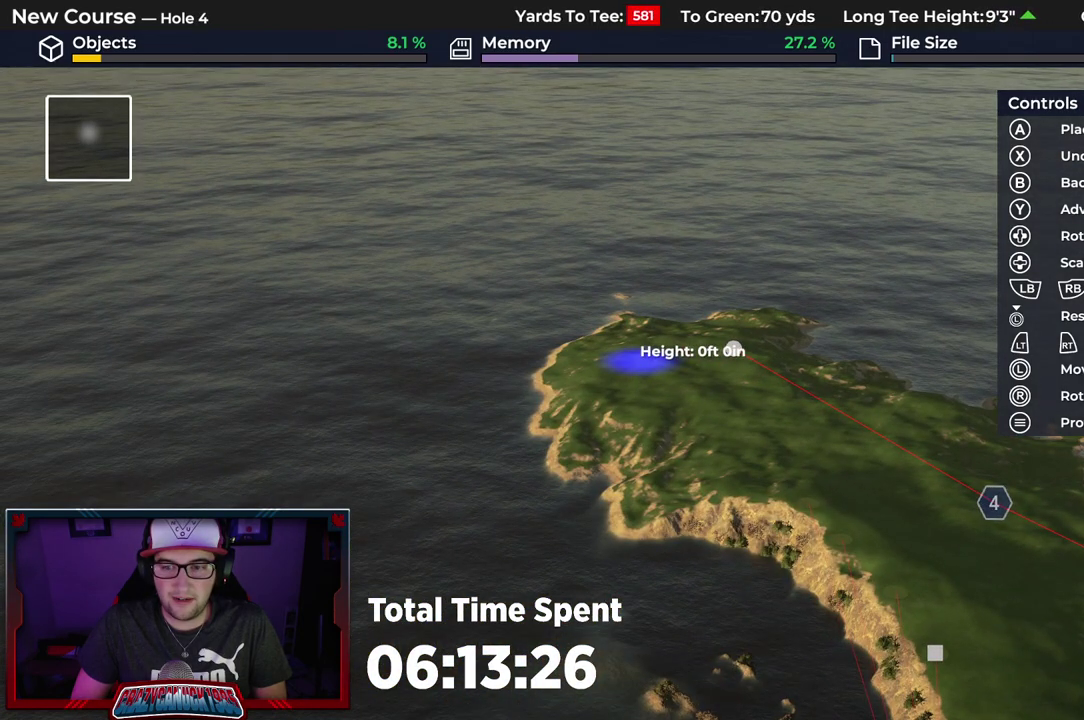
{"dt_ms": 500, "buttons": [], "left_stick": "down", "right_stick": "down", "events": [[283, "left_stick", "down"], [417, "right_stick", "down"]]}
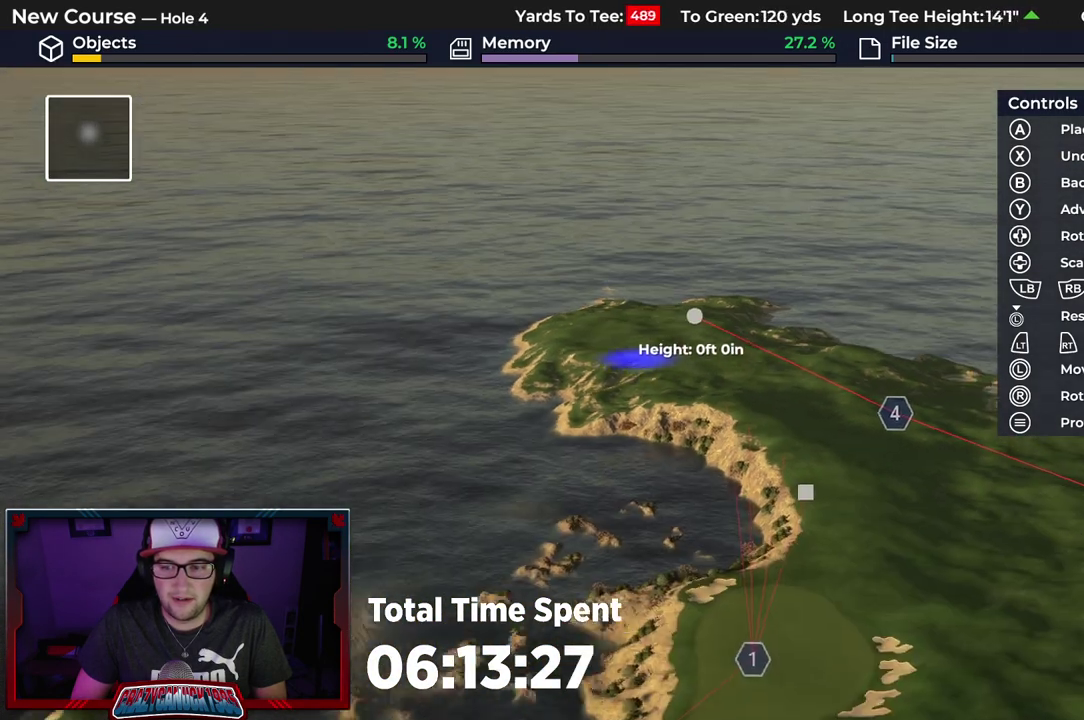
{"dt_ms": 500, "buttons": [], "left_stick": "down-right", "right_stick": "center"}
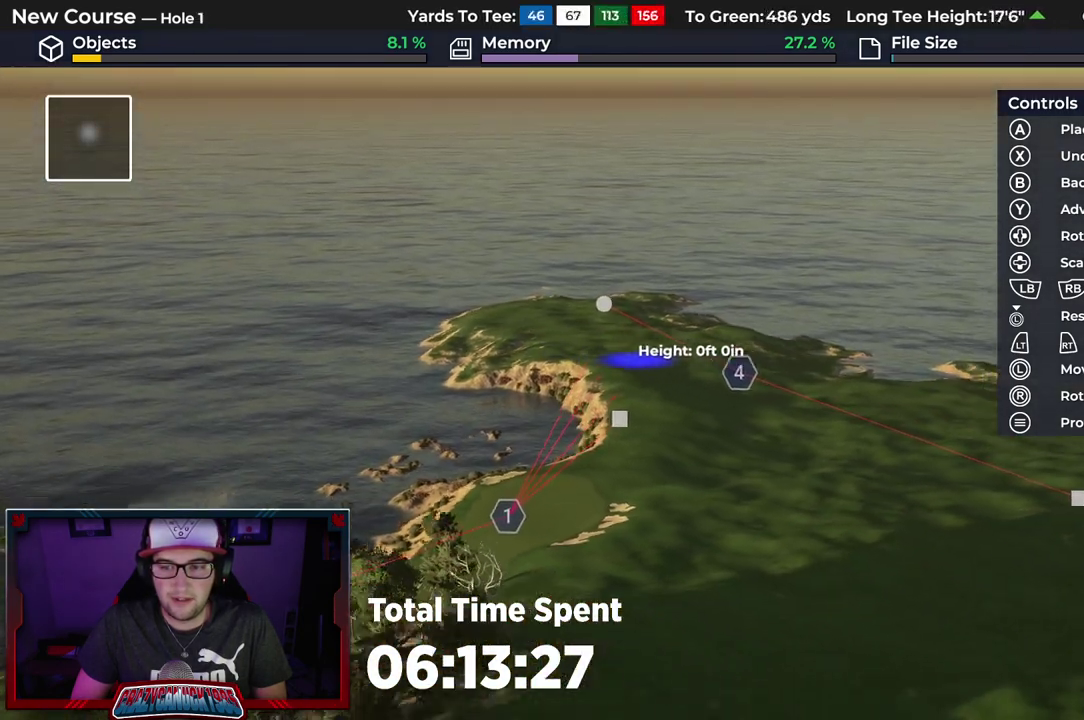
{"dt_ms": 500, "buttons": [], "left_stick": "center", "right_stick": "up"}
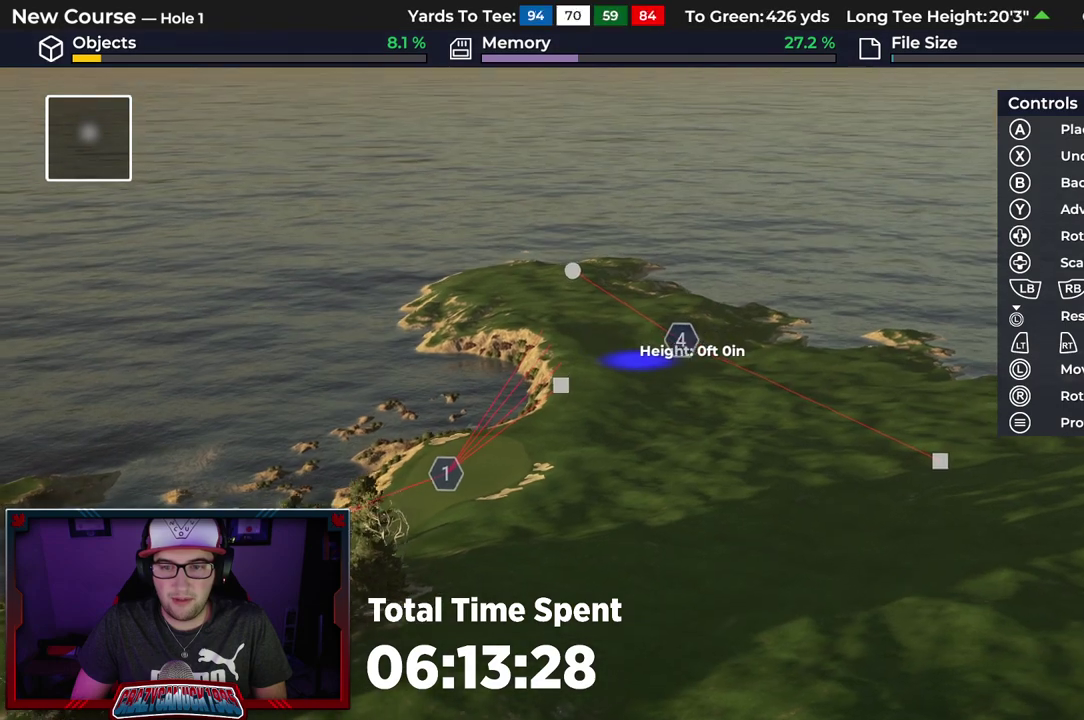
{"dt_ms": 500, "buttons": [], "left_stick": "down-right", "right_stick": "center"}